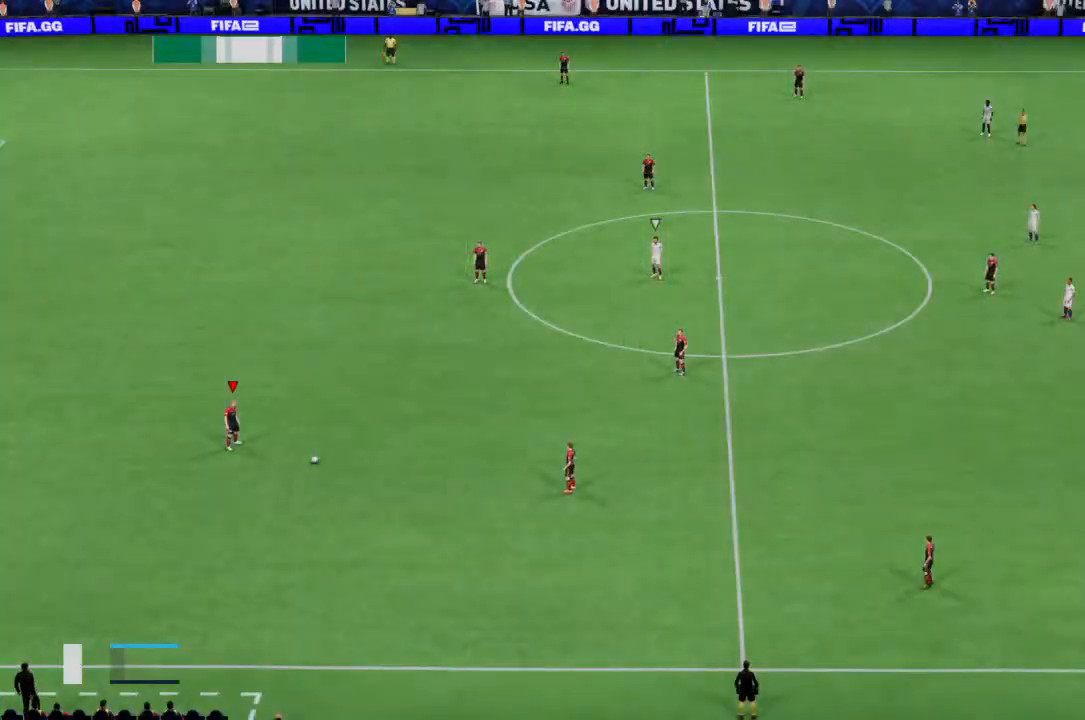
Gameplay with a controller (PlayStation layout); each line is a JSON object with the inputs held at the frame after it. "events" lists button and stick changes between this image and that frame as [ms after this image, input, new state], when the widget could be followed in between. Not read: L3 R3.
{"buttons": [], "left_stick": "center", "right_stick": "center", "events": [[67, "CROSS", "up"]]}
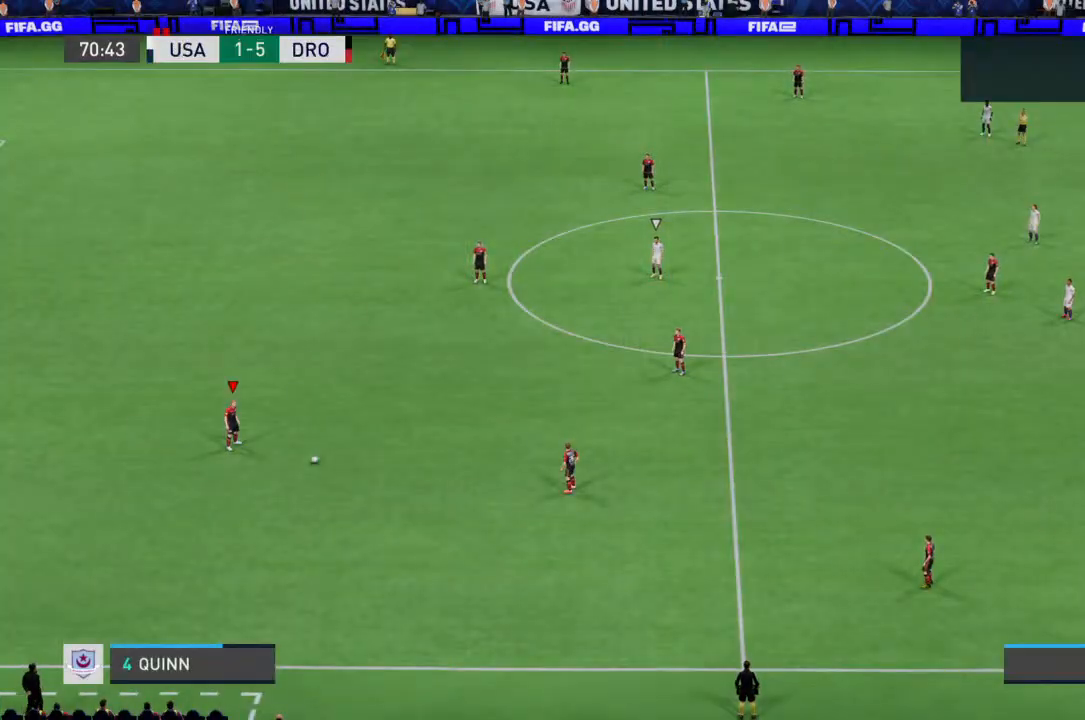
{"buttons": [], "left_stick": "center", "right_stick": "center", "events": []}
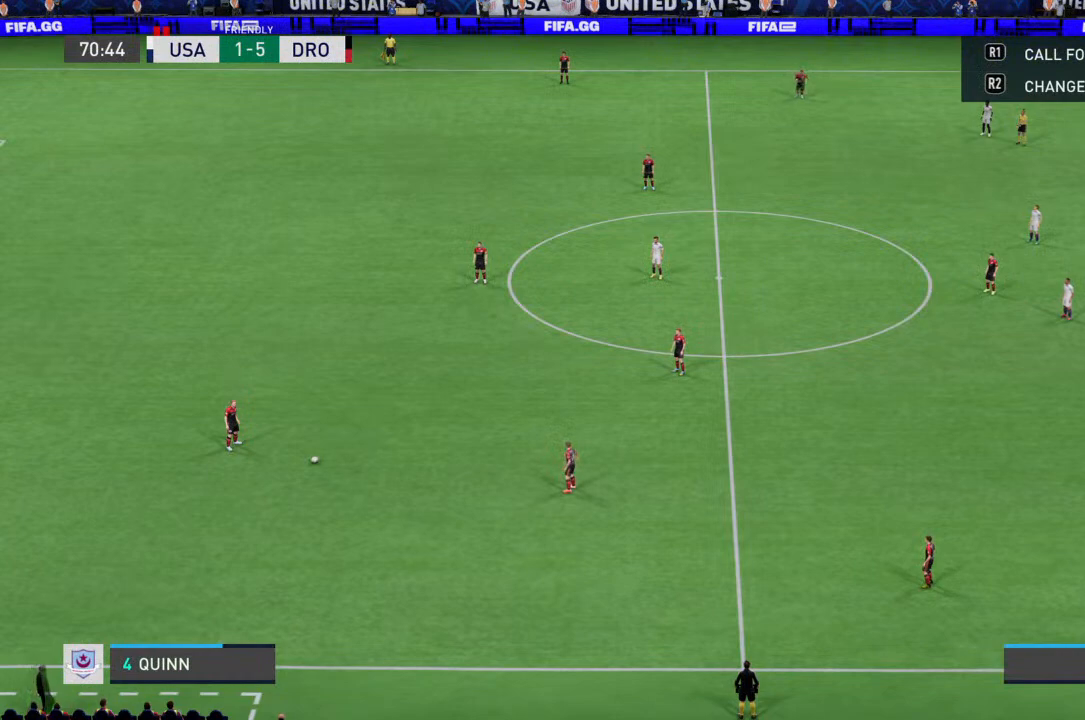
{"buttons": [], "left_stick": "center", "right_stick": "center", "events": []}
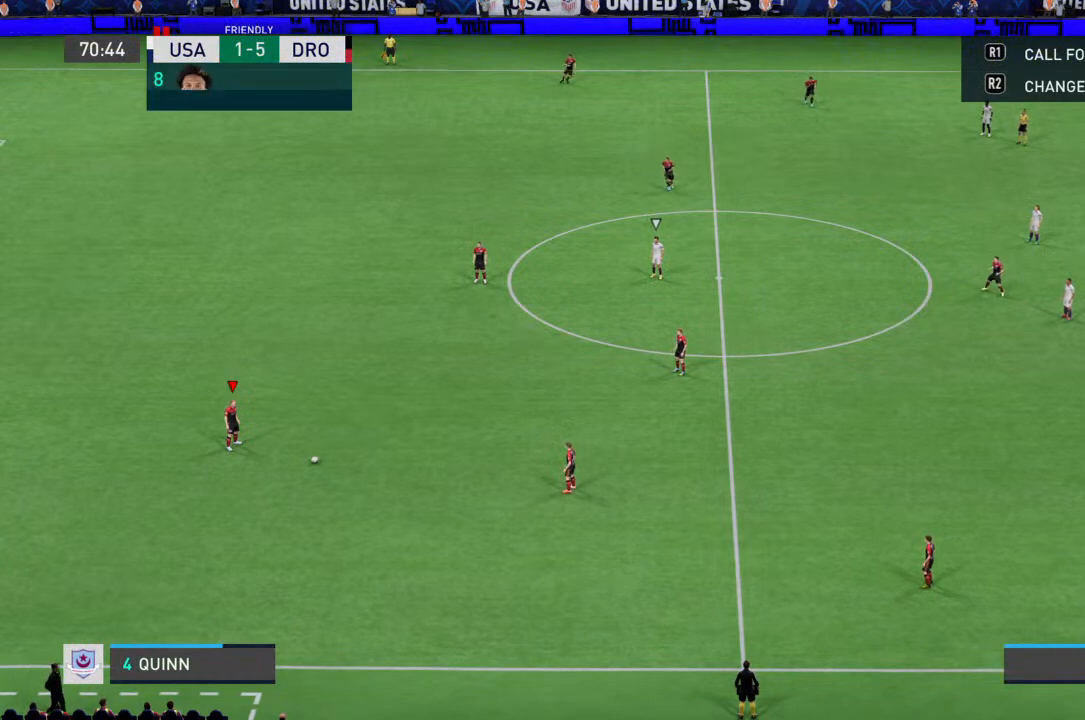
{"buttons": ["CROSS"], "left_stick": "down-right", "right_stick": "center", "events": [[433, "CROSS", "down"], [467, "left_stick", "down-right"]]}
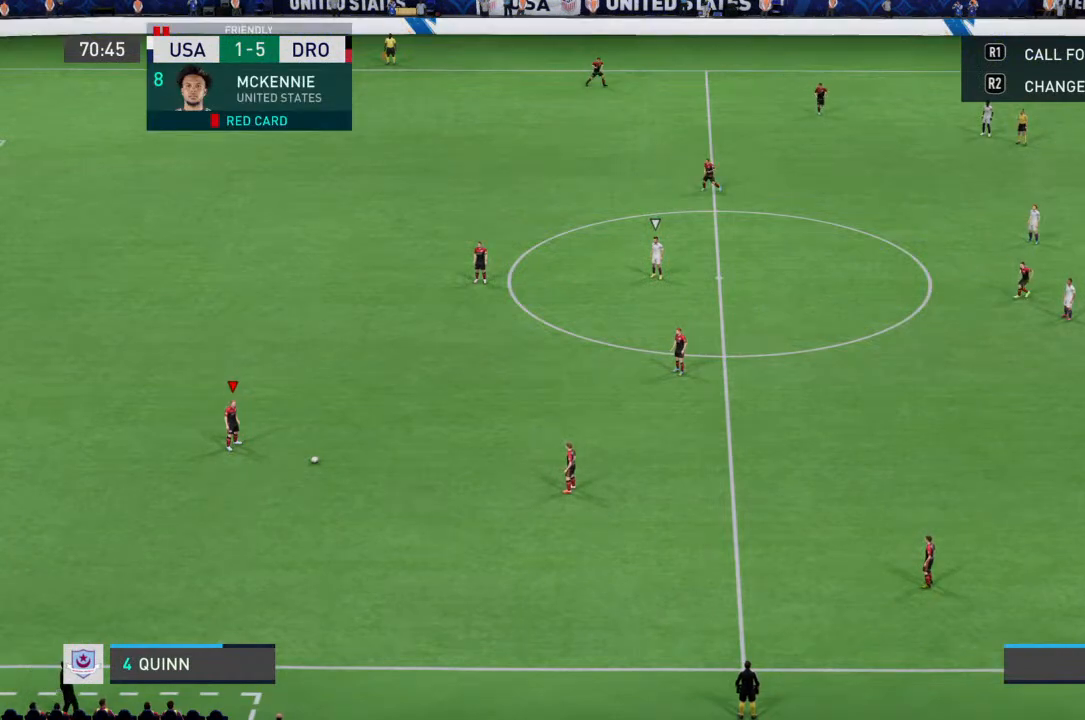
{"buttons": [], "left_stick": "right", "right_stick": "center", "events": [[67, "CROSS", "up"], [333, "left_stick", "right"]]}
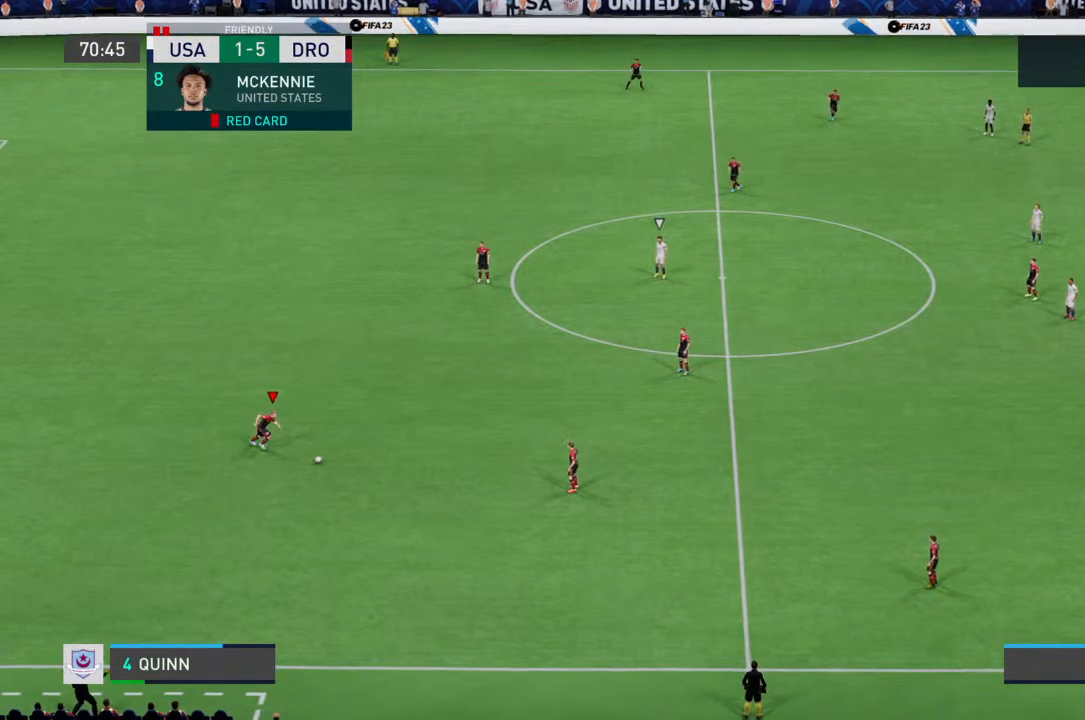
{"buttons": [], "left_stick": "center", "right_stick": "center", "events": [[33, "left_stick", "center"]]}
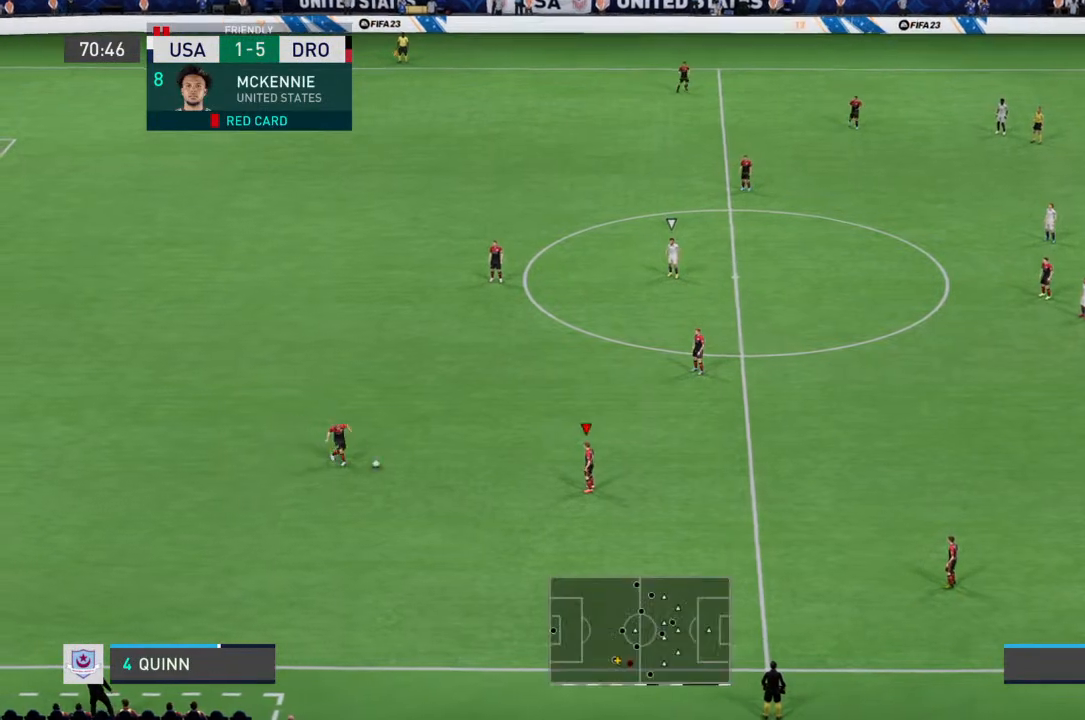
{"buttons": [], "left_stick": "down-right", "right_stick": "center", "events": [[167, "left_stick", "down-right"]]}
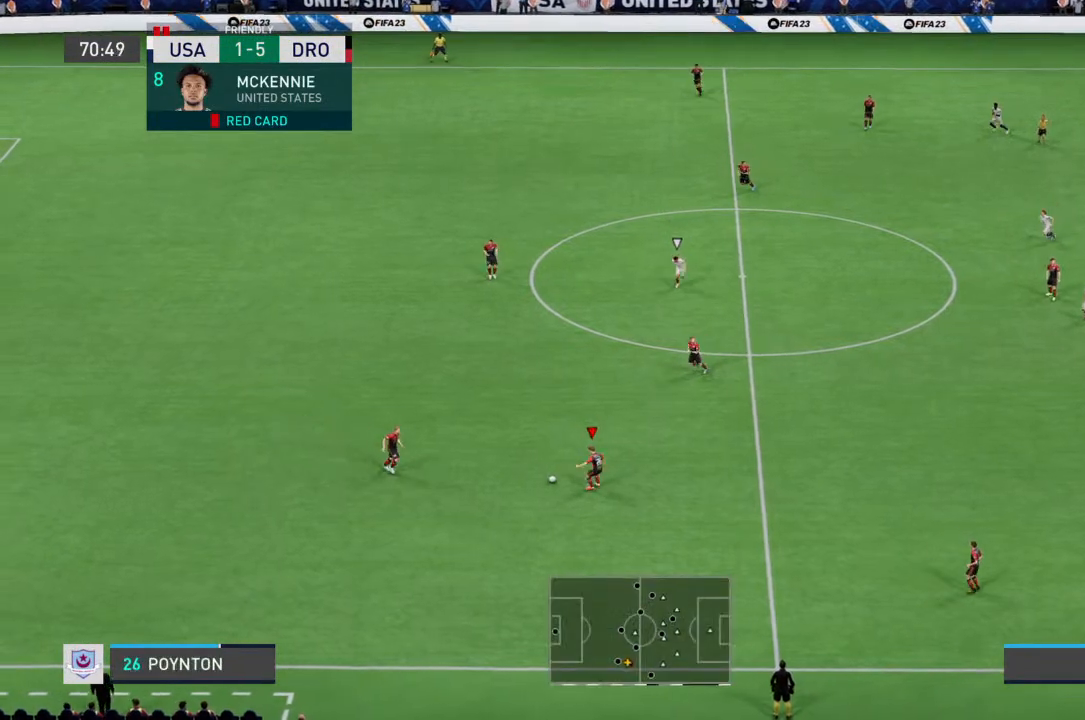
{"buttons": [], "left_stick": "down-right", "right_stick": "center", "events": []}
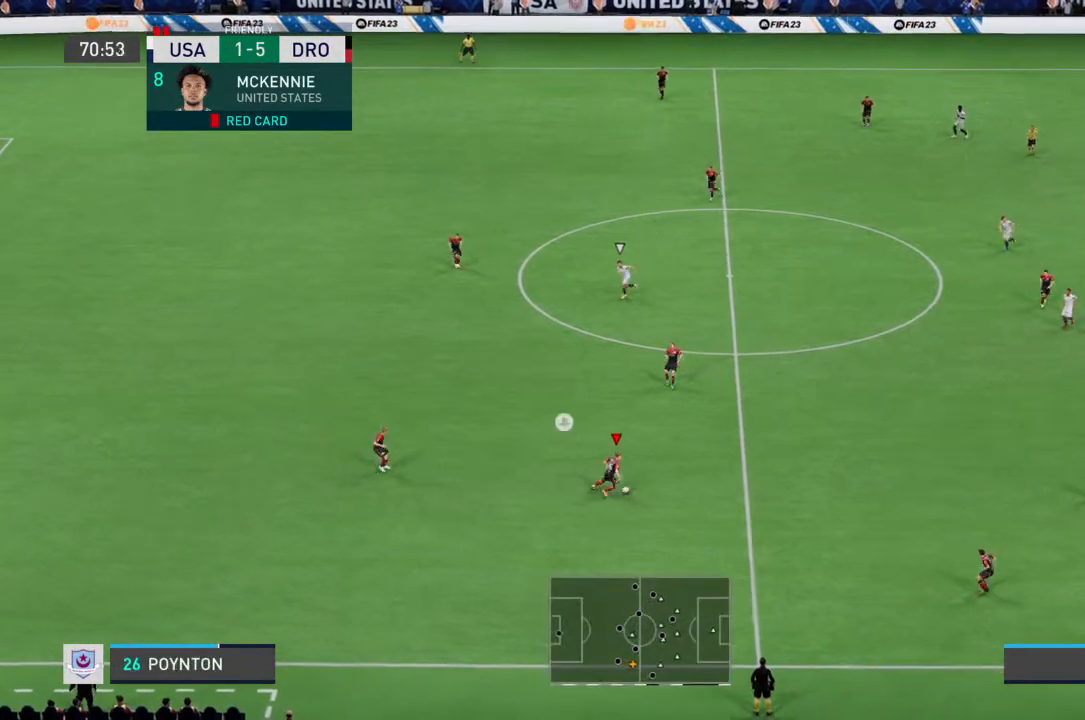
{"buttons": [], "left_stick": "down-right", "right_stick": "center", "events": [[133, "CROSS", "down"], [333, "CROSS", "up"]]}
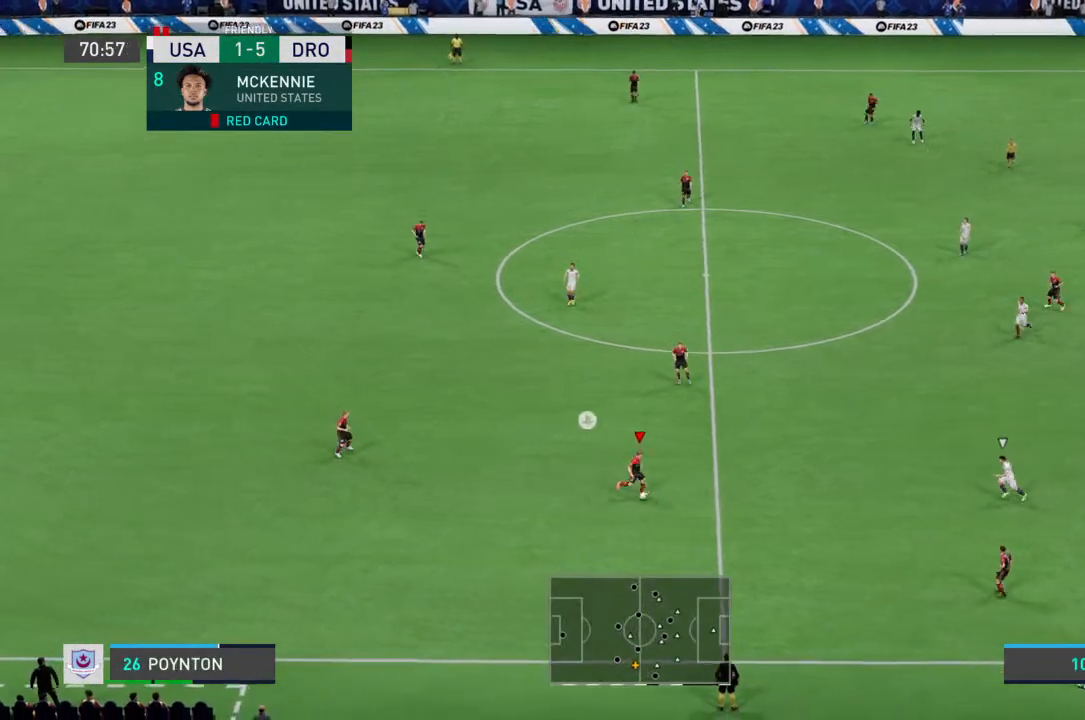
{"buttons": [], "left_stick": "right", "right_stick": "center", "events": [[500, "left_stick", "right"]]}
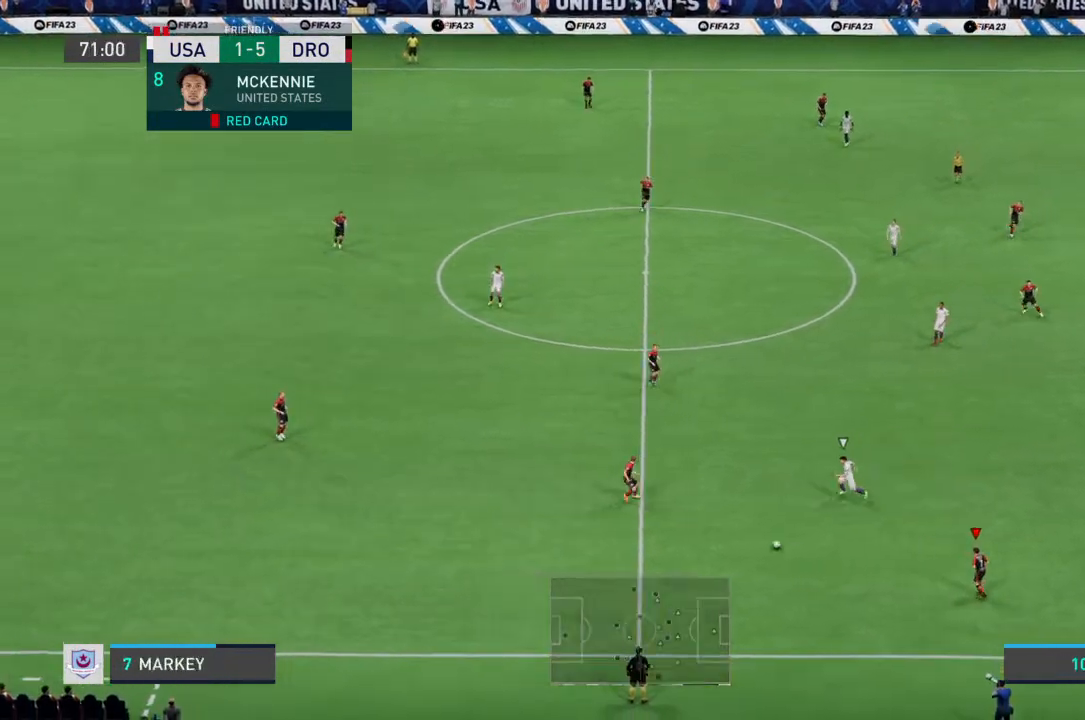
{"buttons": [], "left_stick": "up-right", "right_stick": "center", "events": [[233, "left_stick", "up-right"]]}
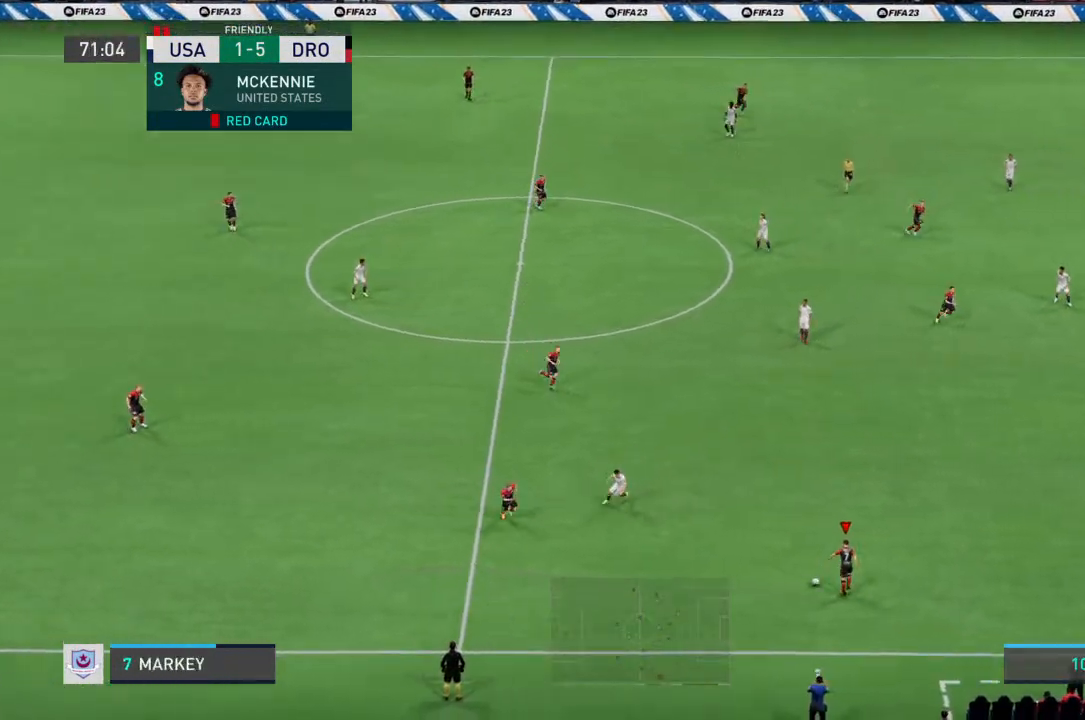
{"buttons": ["TRIANGLE", "R2"], "left_stick": "up-right", "right_stick": "center", "events": [[133, "R2", "down"], [467, "TRIANGLE", "down"]]}
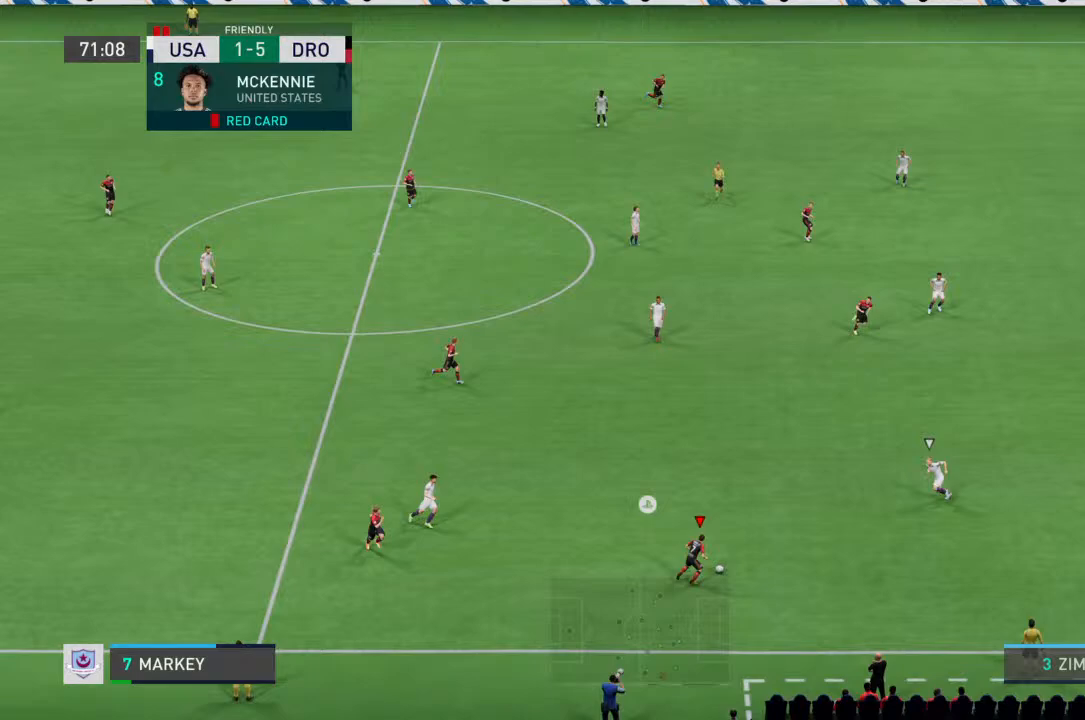
{"buttons": [], "left_stick": "up-right", "right_stick": "center", "events": [[33, "R2", "up"], [167, "TRIANGLE", "up"]]}